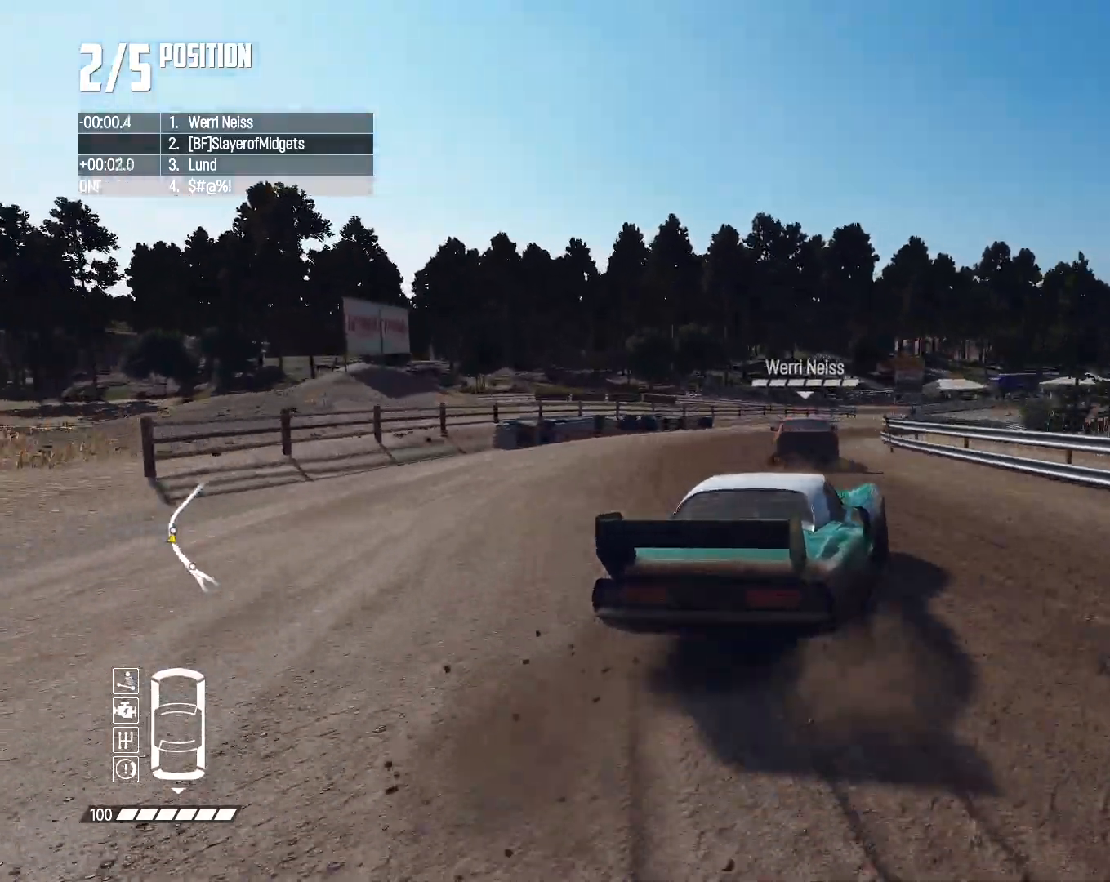
Gameplay with a controller (PlayStation layout); each line is a JSON object with the inputs held at the frame after it. "events" lists button and stick changes between this image and that frame as [ms after this image, input, new state], when the widget could be followed in between.
{"buttons": ["R2"], "left_stick": "center", "right_stick": "center", "events": []}
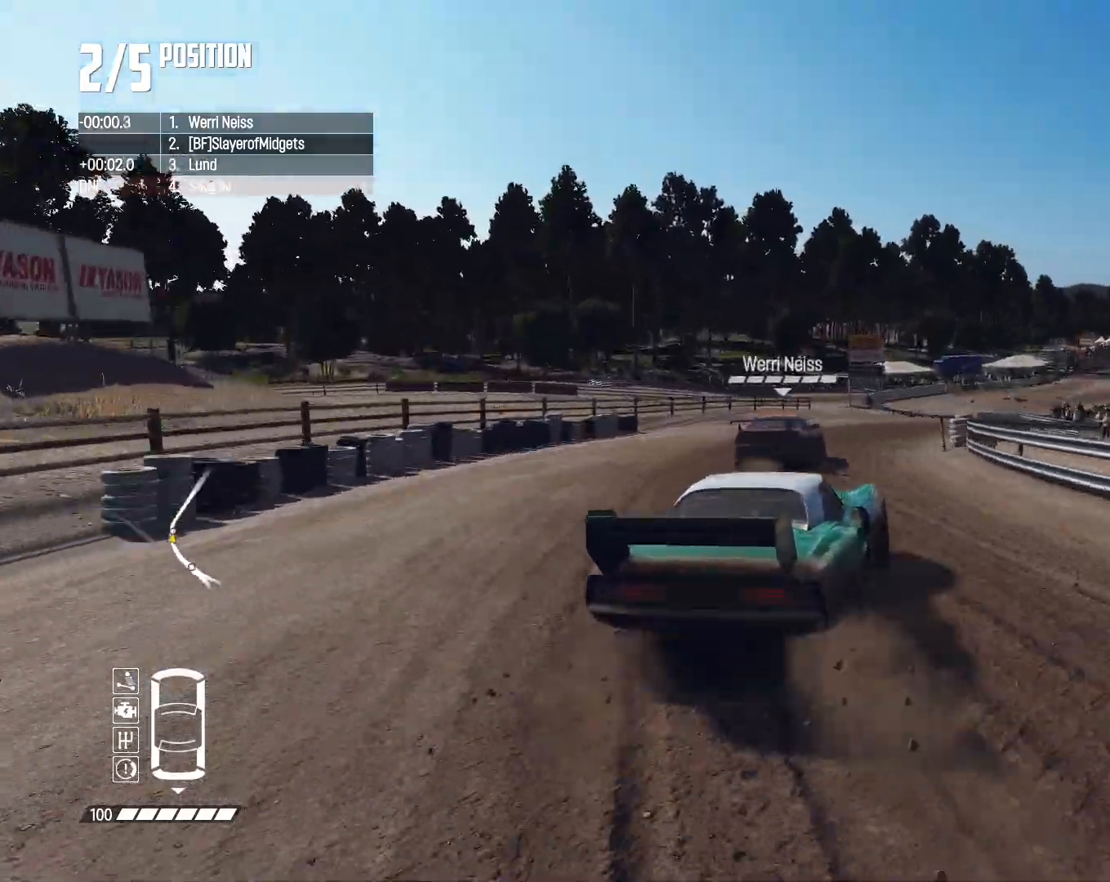
{"buttons": ["R2"], "left_stick": "center", "right_stick": "center", "events": []}
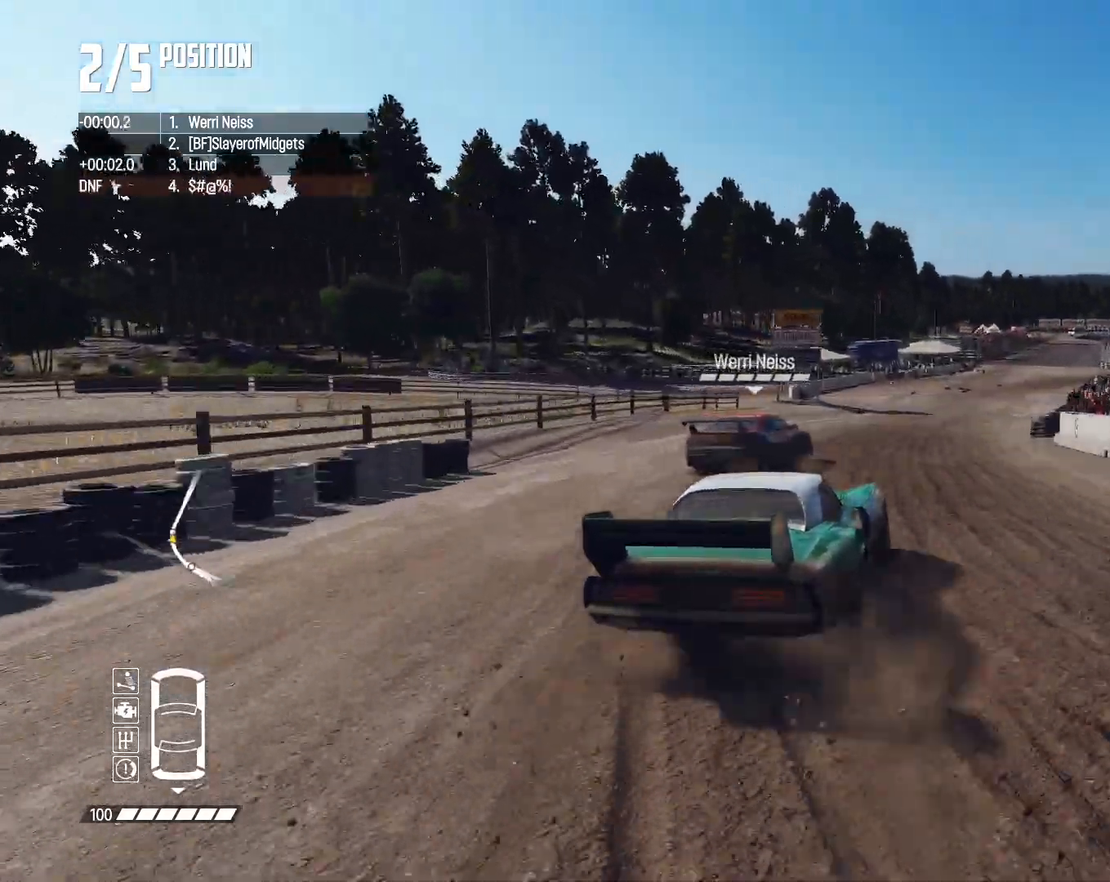
{"buttons": ["R2"], "left_stick": "center", "right_stick": "center", "events": [[33, "left_stick", "left"], [433, "left_stick", "center"]]}
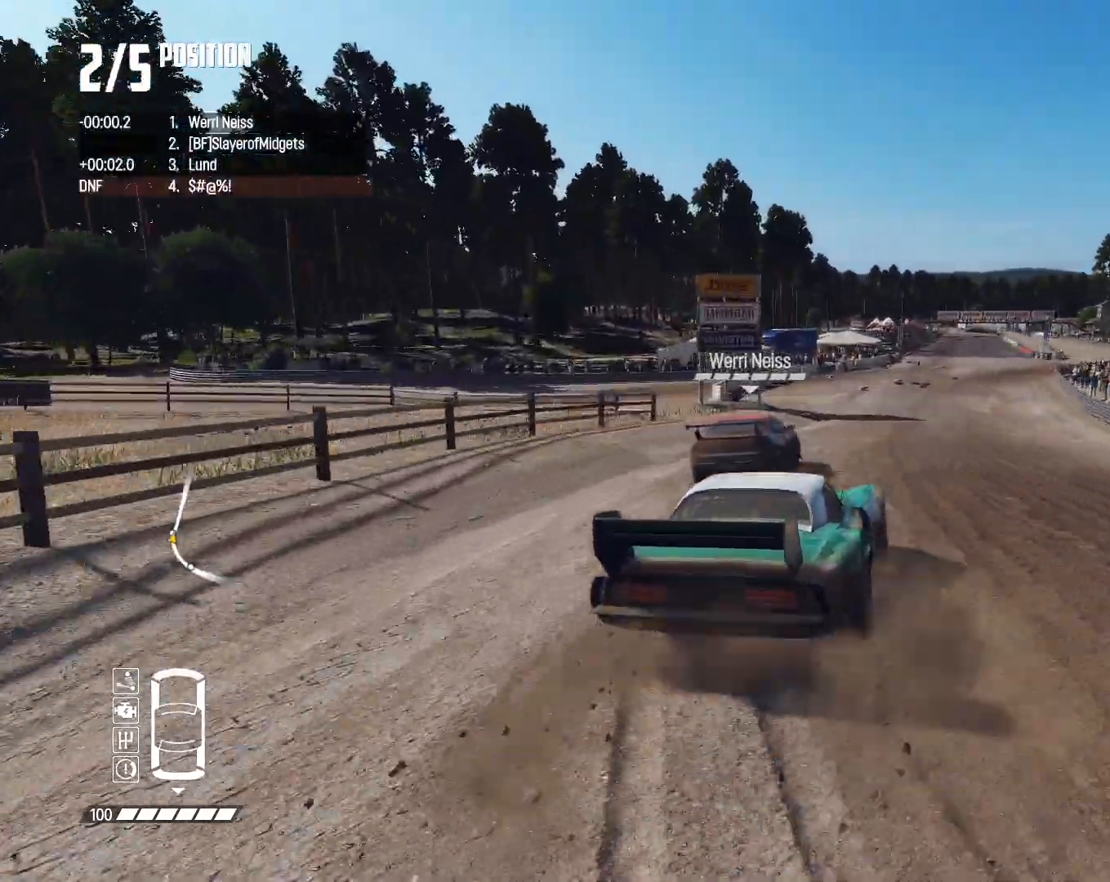
{"buttons": ["R2"], "left_stick": "left", "right_stick": "center", "events": [[400, "left_stick", "left"]]}
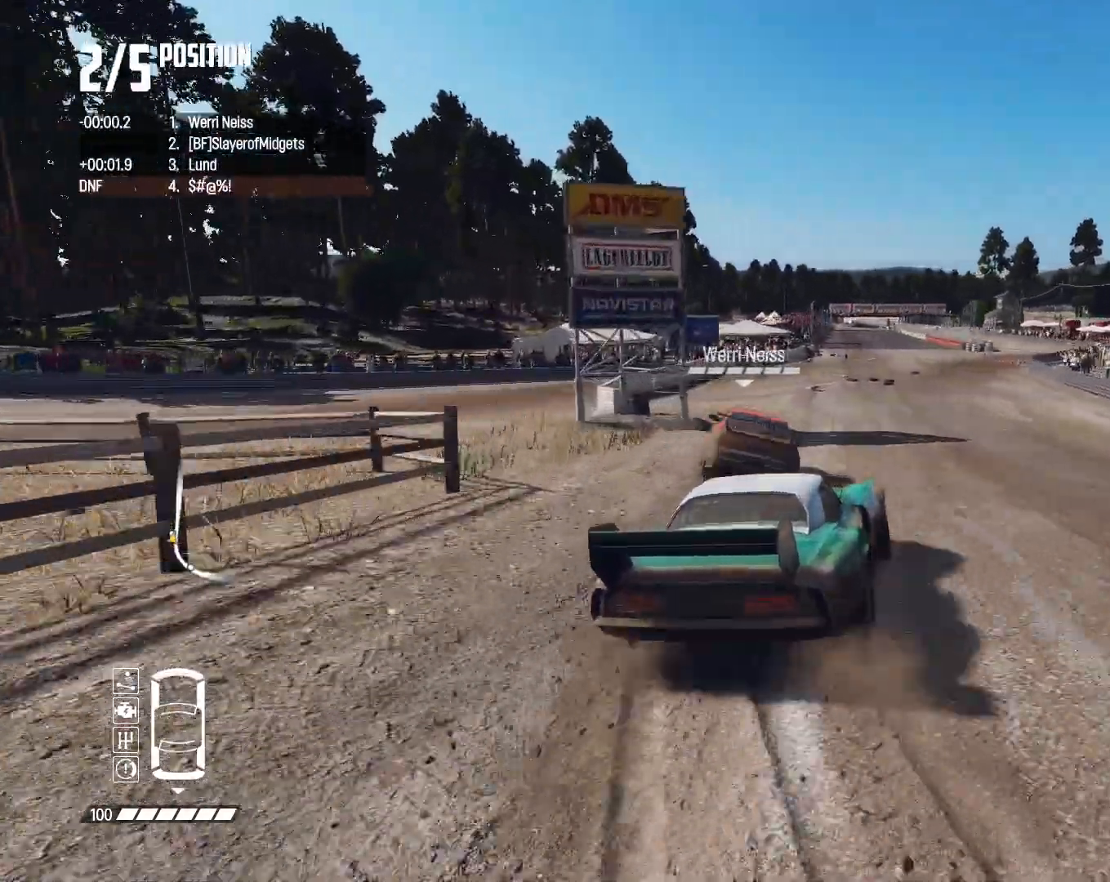
{"buttons": ["R2"], "left_stick": "center", "right_stick": "center", "events": [[67, "left_stick", "center"]]}
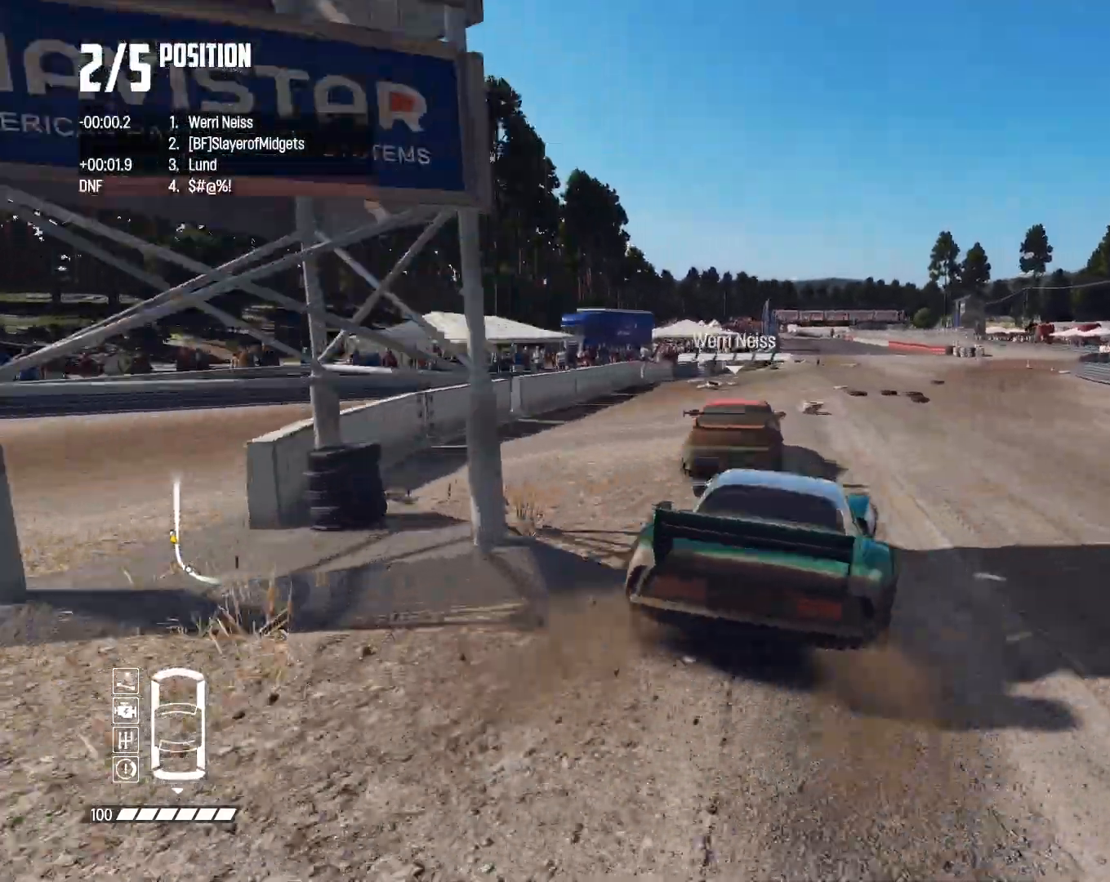
{"buttons": ["R2"], "left_stick": "center", "right_stick": "center", "events": []}
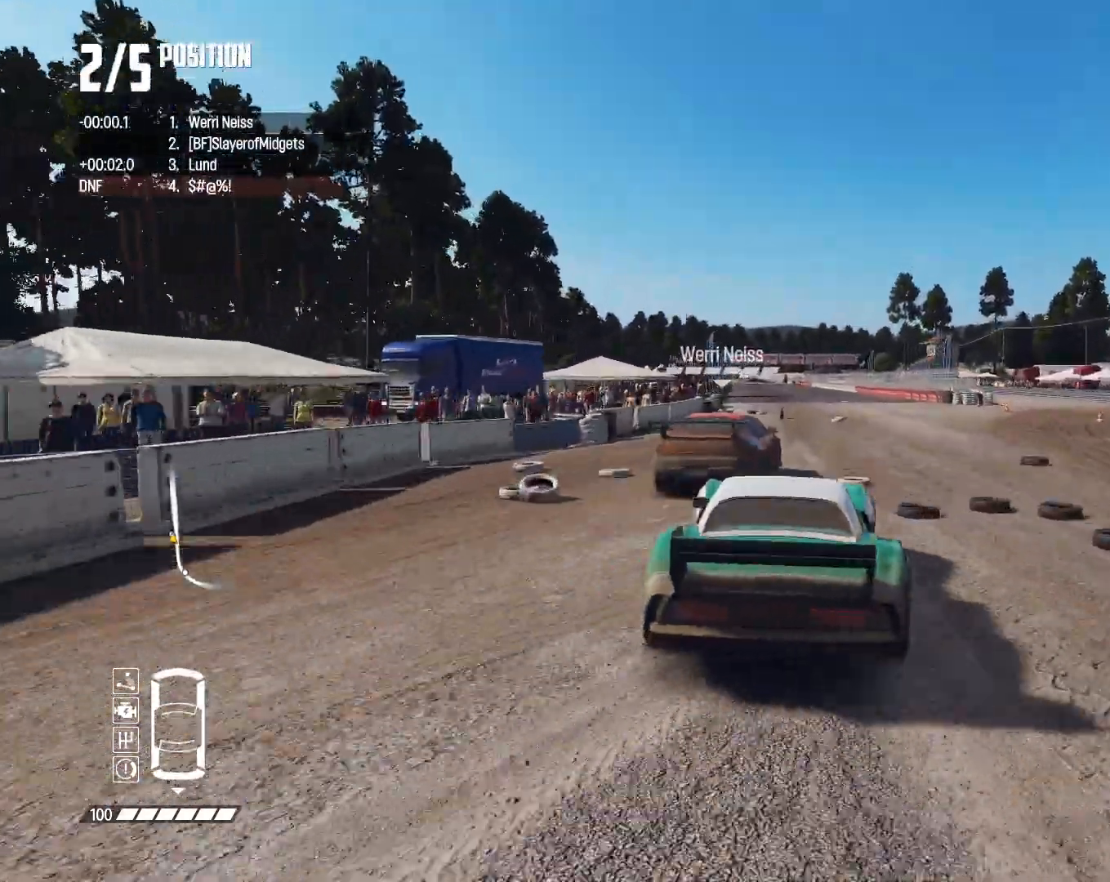
{"buttons": ["R2"], "left_stick": "center", "right_stick": "center", "events": [[100, "L1", "down"], [100, "SQUARE", "down"], [133, "left_stick", "left"], [200, "L1", "up"], [200, "SQUARE", "up"], [300, "left_stick", "center"]]}
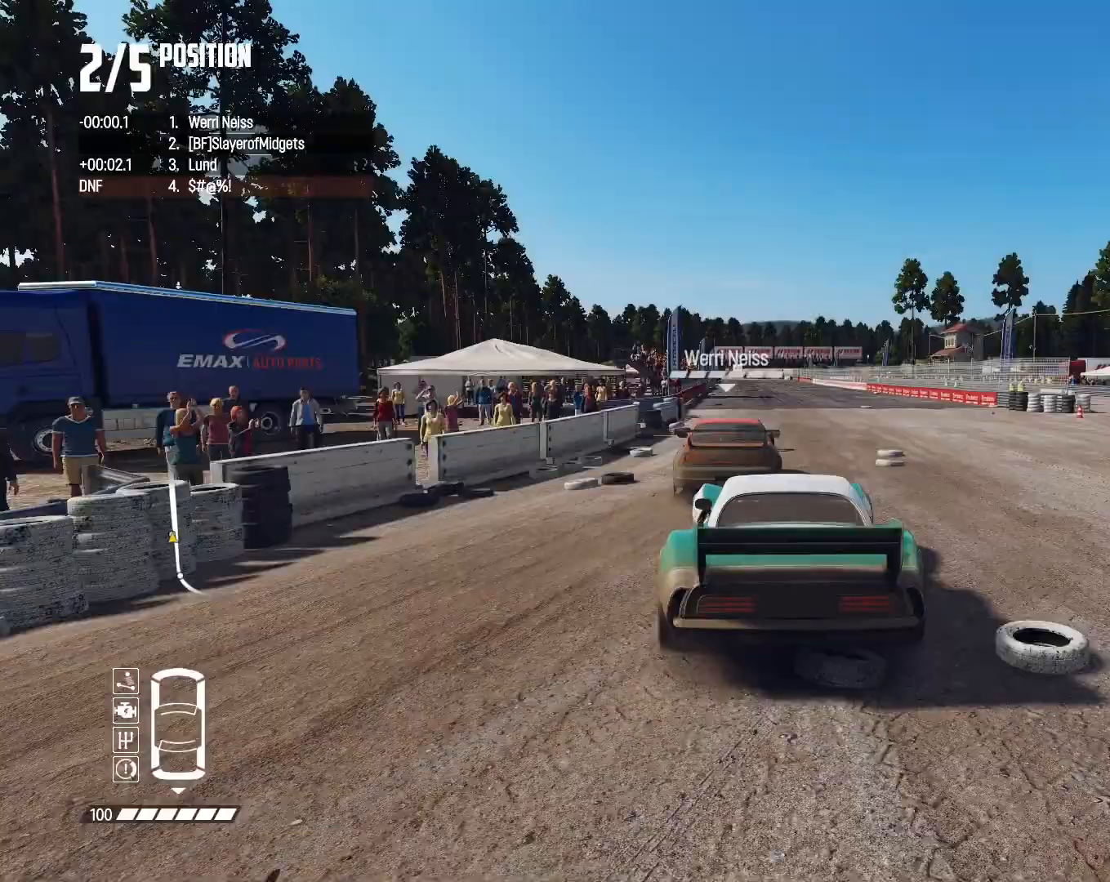
{"buttons": ["R2"], "left_stick": "center", "right_stick": "center", "events": []}
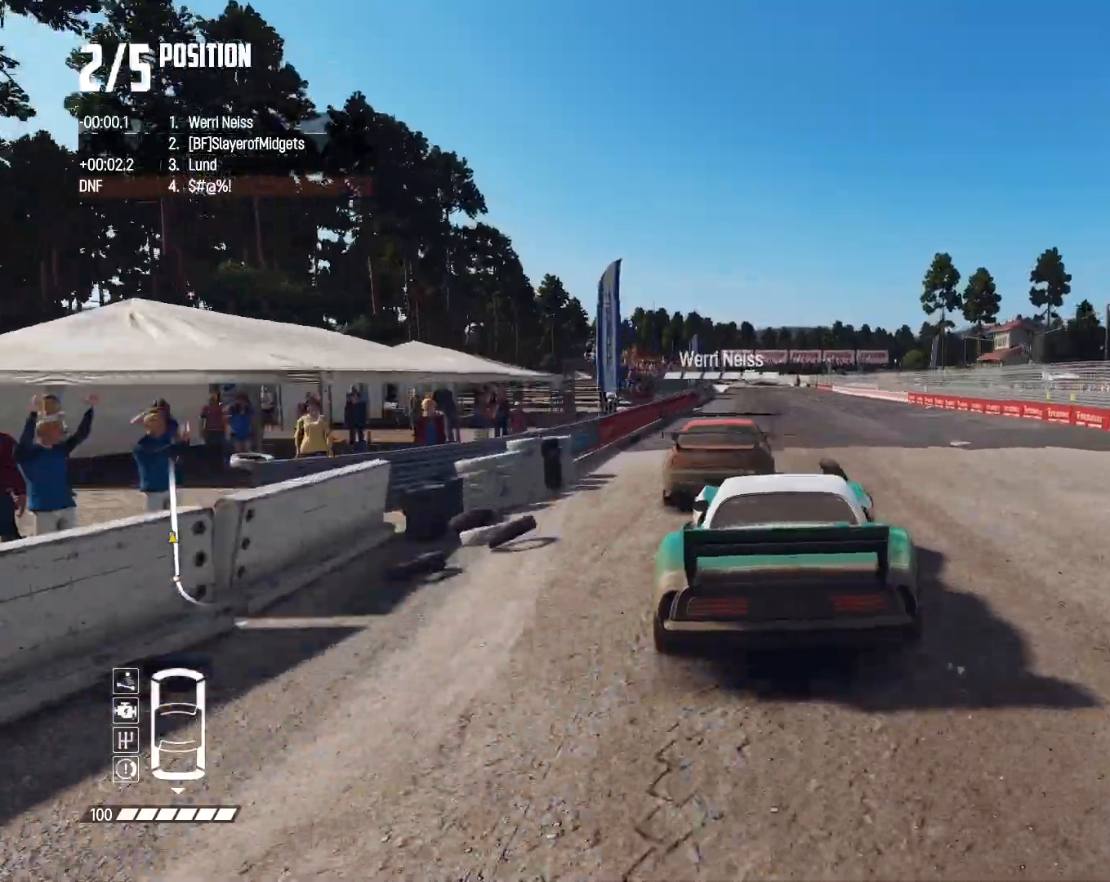
{"buttons": ["R2"], "left_stick": "center", "right_stick": "center", "events": [[100, "left_stick", "left"], [233, "left_stick", "center"]]}
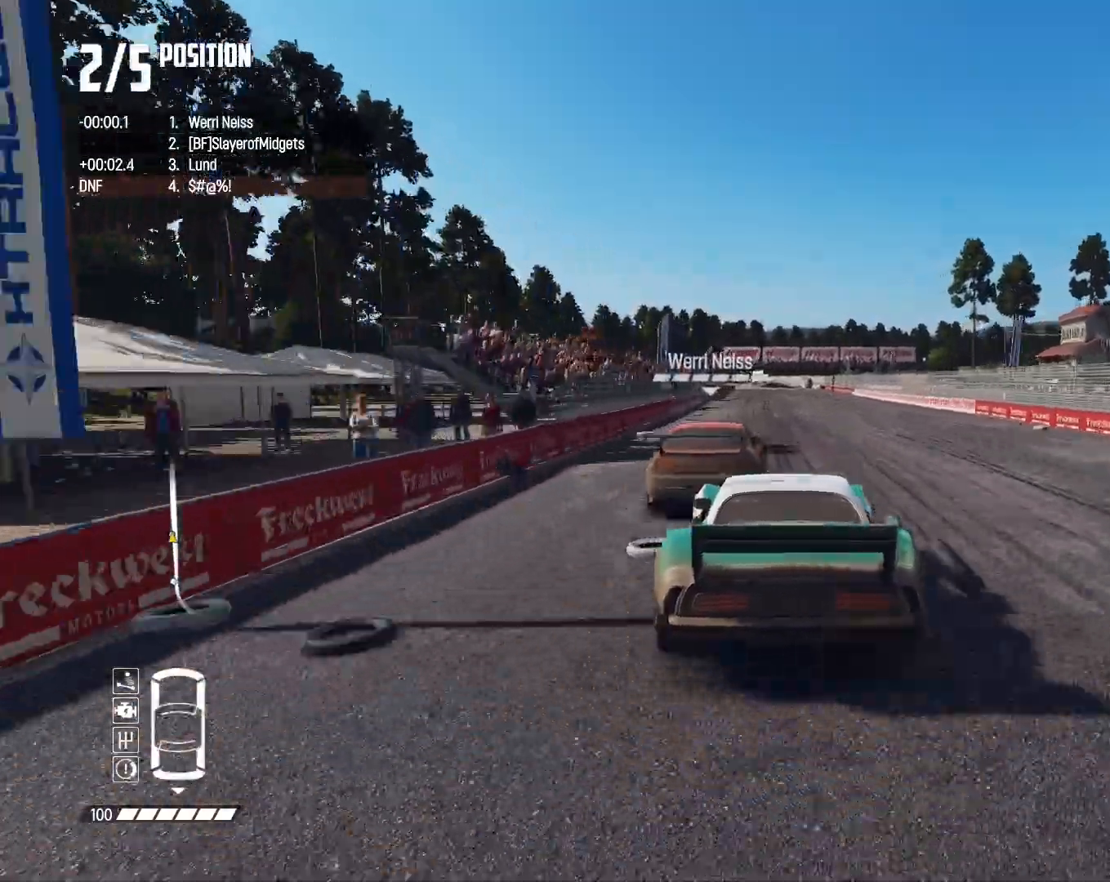
{"buttons": ["R2"], "left_stick": "center", "right_stick": "center", "events": [[267, "left_stick", "left"], [367, "left_stick", "center"]]}
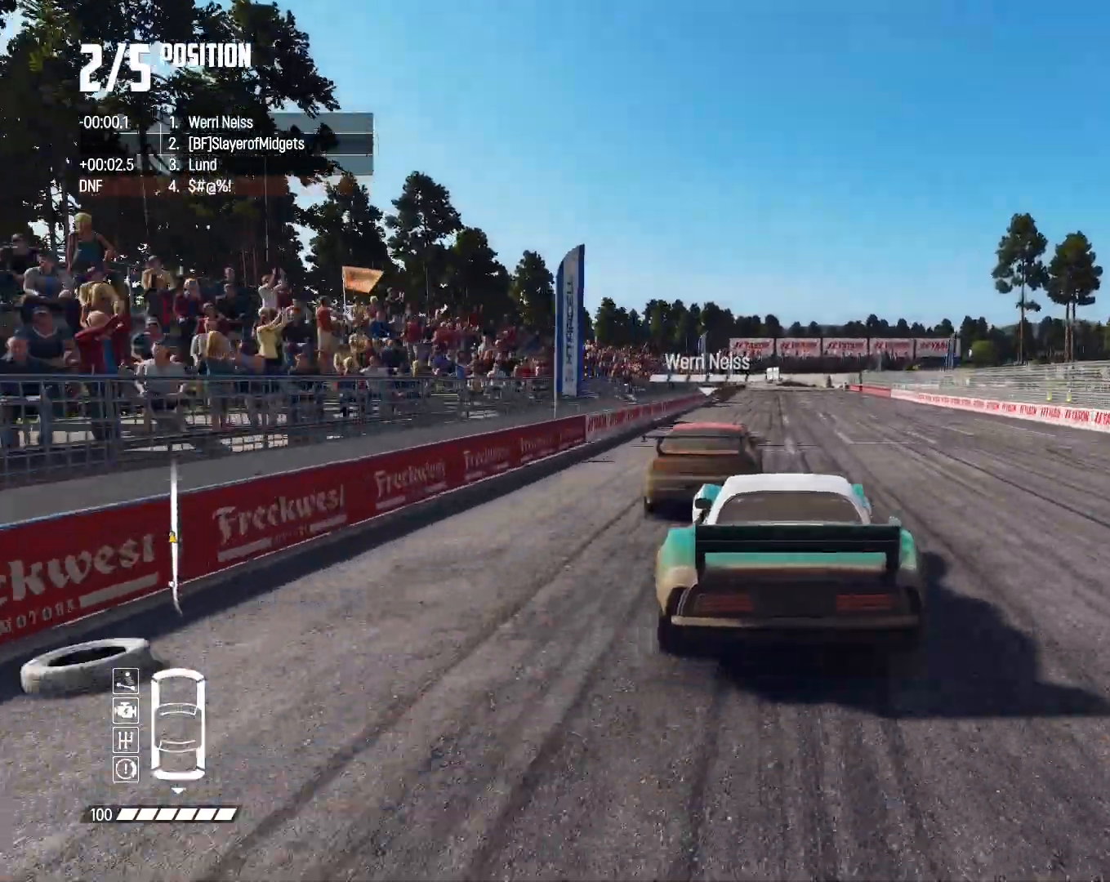
{"buttons": ["R2"], "left_stick": "center", "right_stick": "center", "events": []}
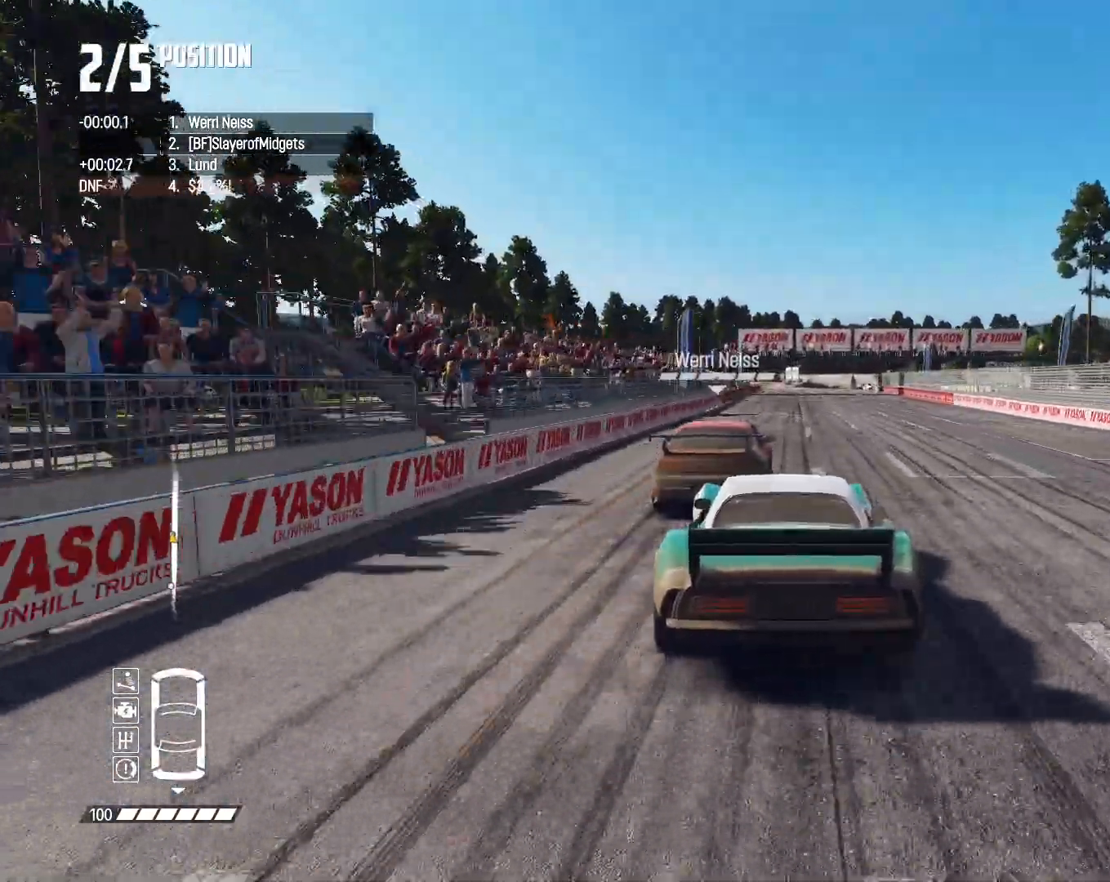
{"buttons": ["R2"], "left_stick": "center", "right_stick": "center", "events": []}
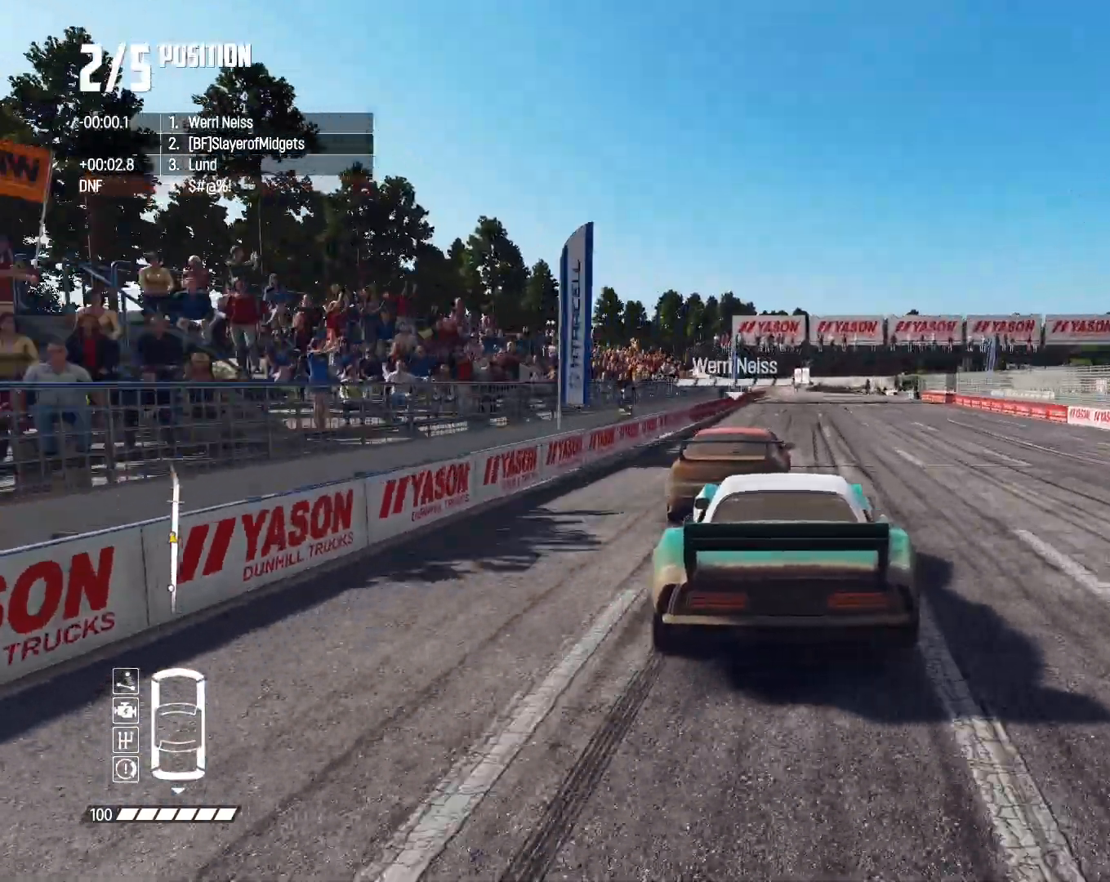
{"buttons": [], "left_stick": "center", "right_stick": "center", "events": [[167, "R2", "up"]]}
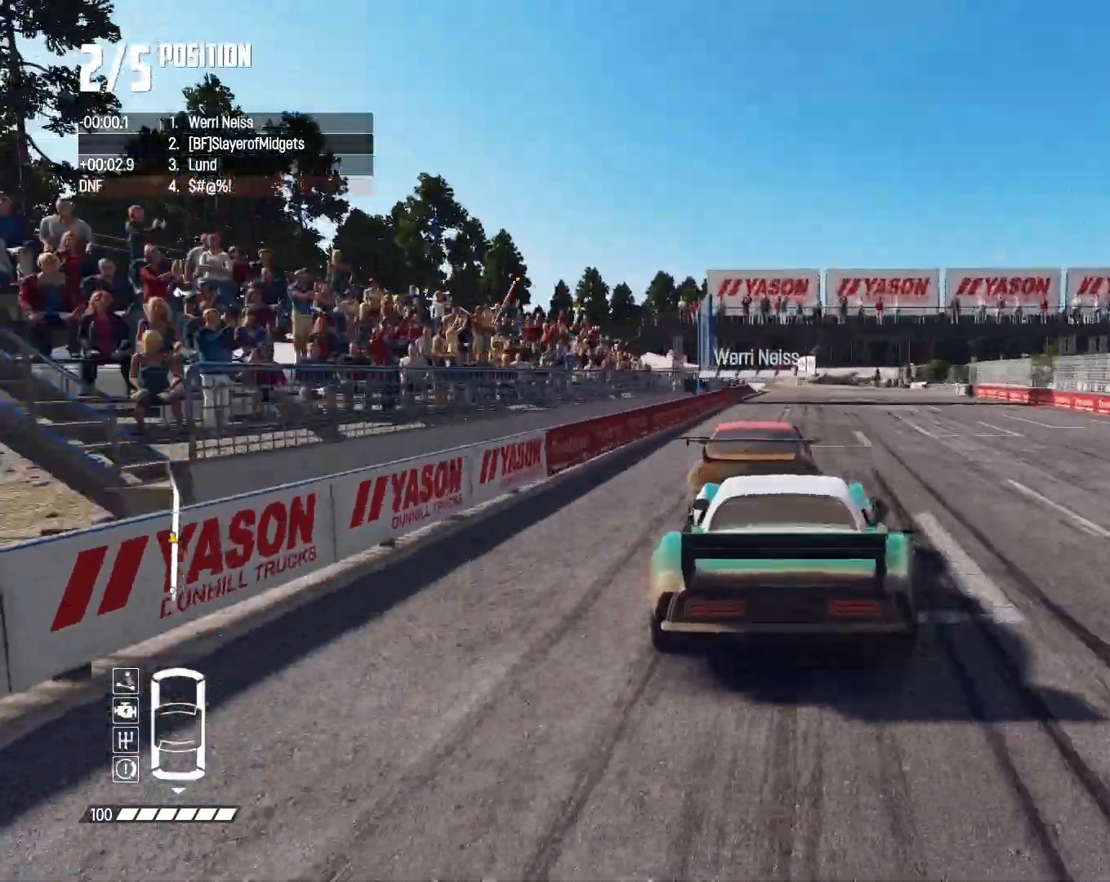
{"buttons": ["R2"], "left_stick": "center", "right_stick": "center", "events": [[33, "R2", "down"]]}
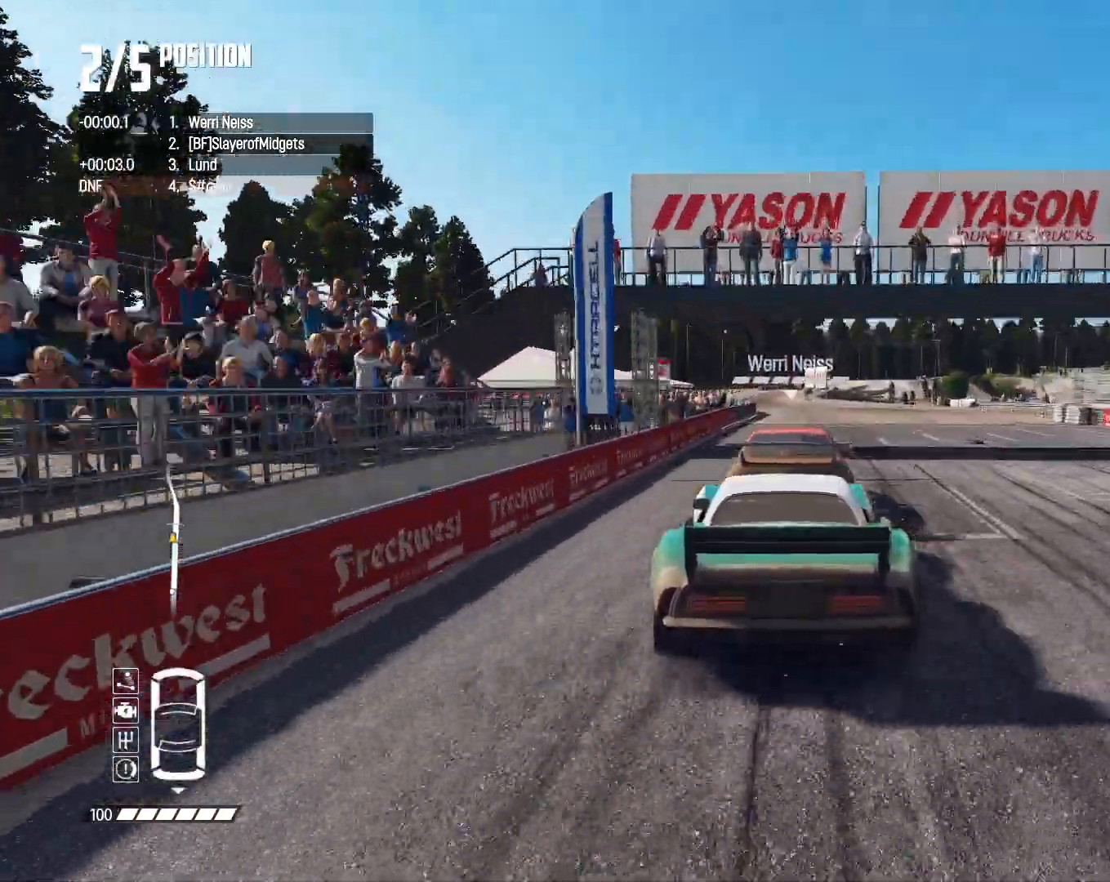
{"buttons": ["R2"], "left_stick": "center", "right_stick": "center", "events": [[133, "R2", "up"], [300, "R2", "down"]]}
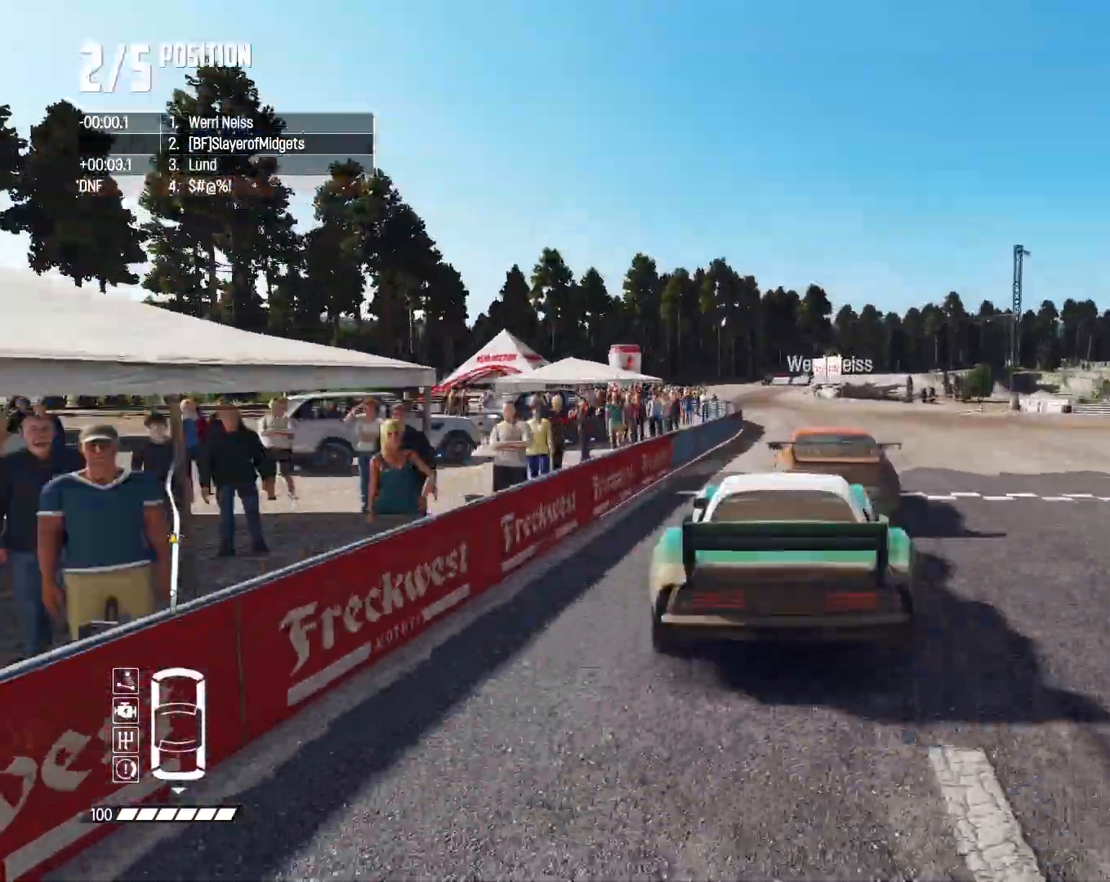
{"buttons": ["R2"], "left_stick": "center", "right_stick": "center", "events": [[200, "R2", "up"], [233, "left_stick", "left"], [400, "R2", "down"], [400, "left_stick", "center"]]}
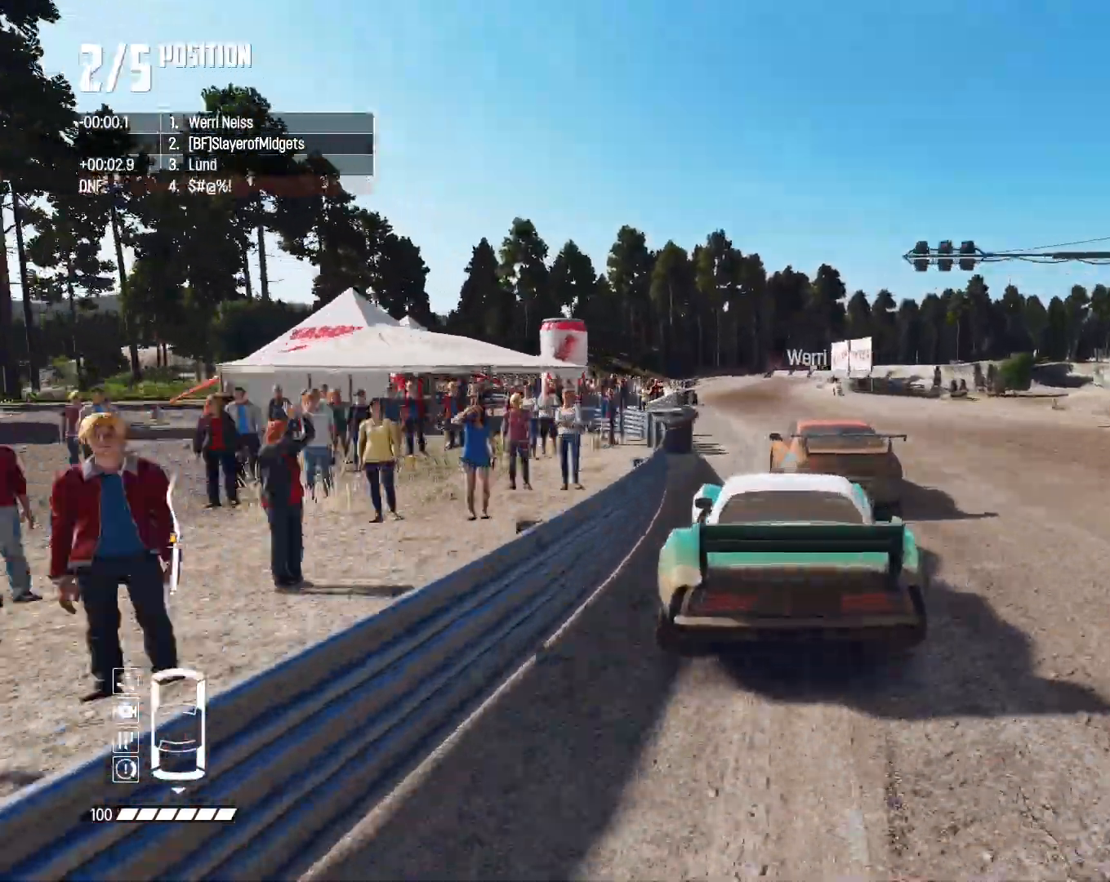
{"buttons": ["R2"], "left_stick": "center", "right_stick": "center", "events": []}
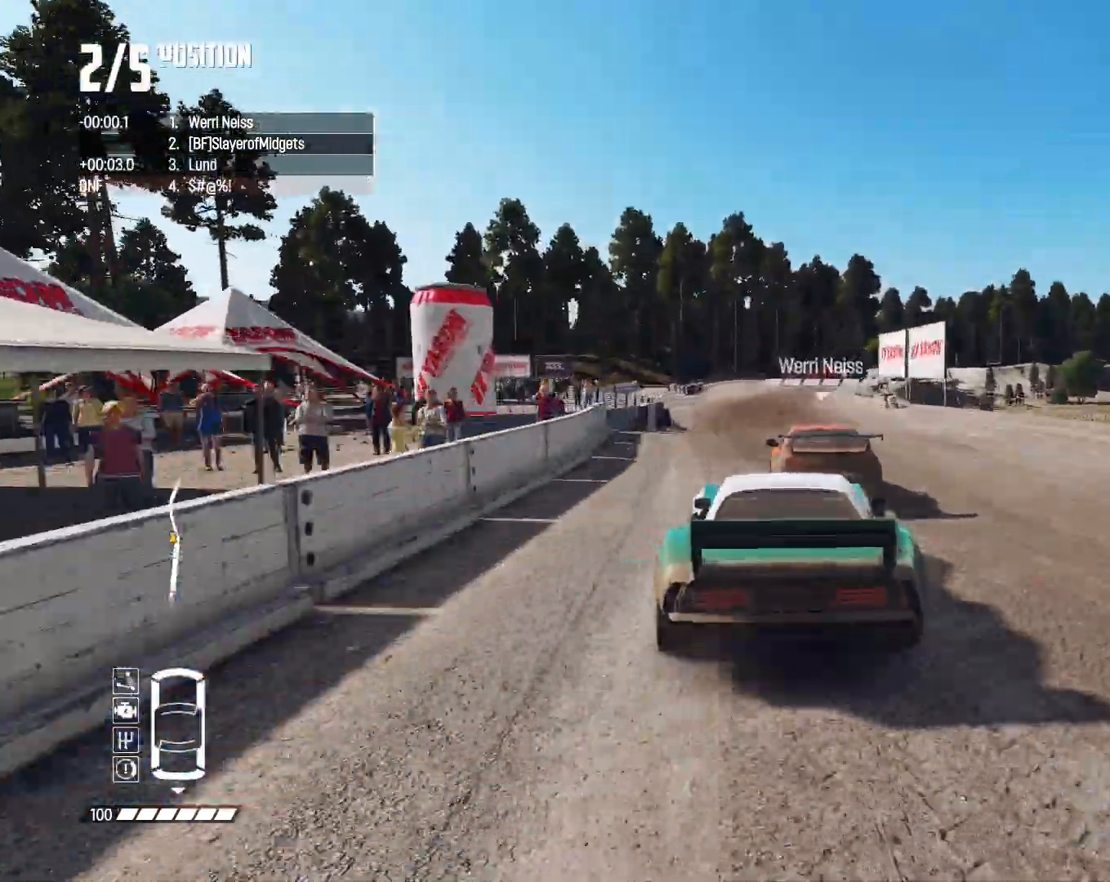
{"buttons": ["R2"], "left_stick": "right", "right_stick": "center", "events": [[400, "left_stick", "right"]]}
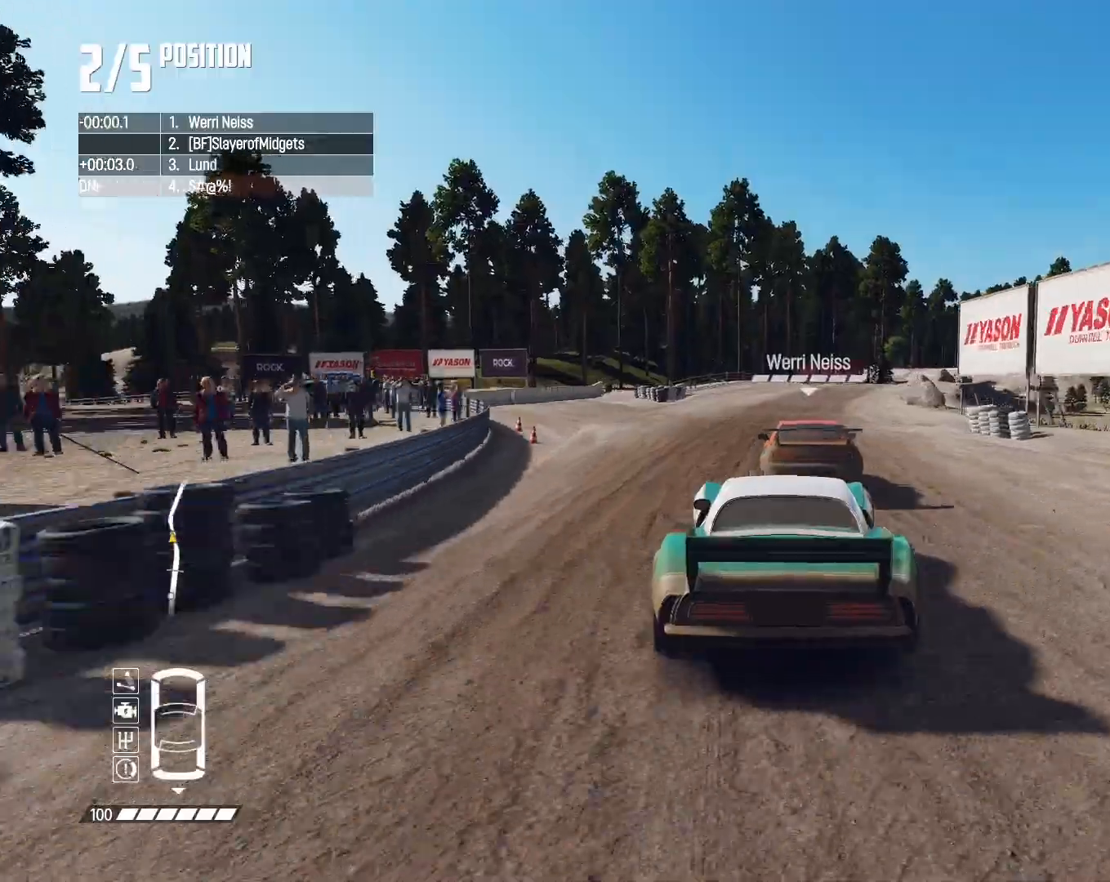
{"buttons": [], "left_stick": "right", "right_stick": "center", "events": [[200, "R2", "up"], [267, "L2", "down"], [433, "L2", "up"]]}
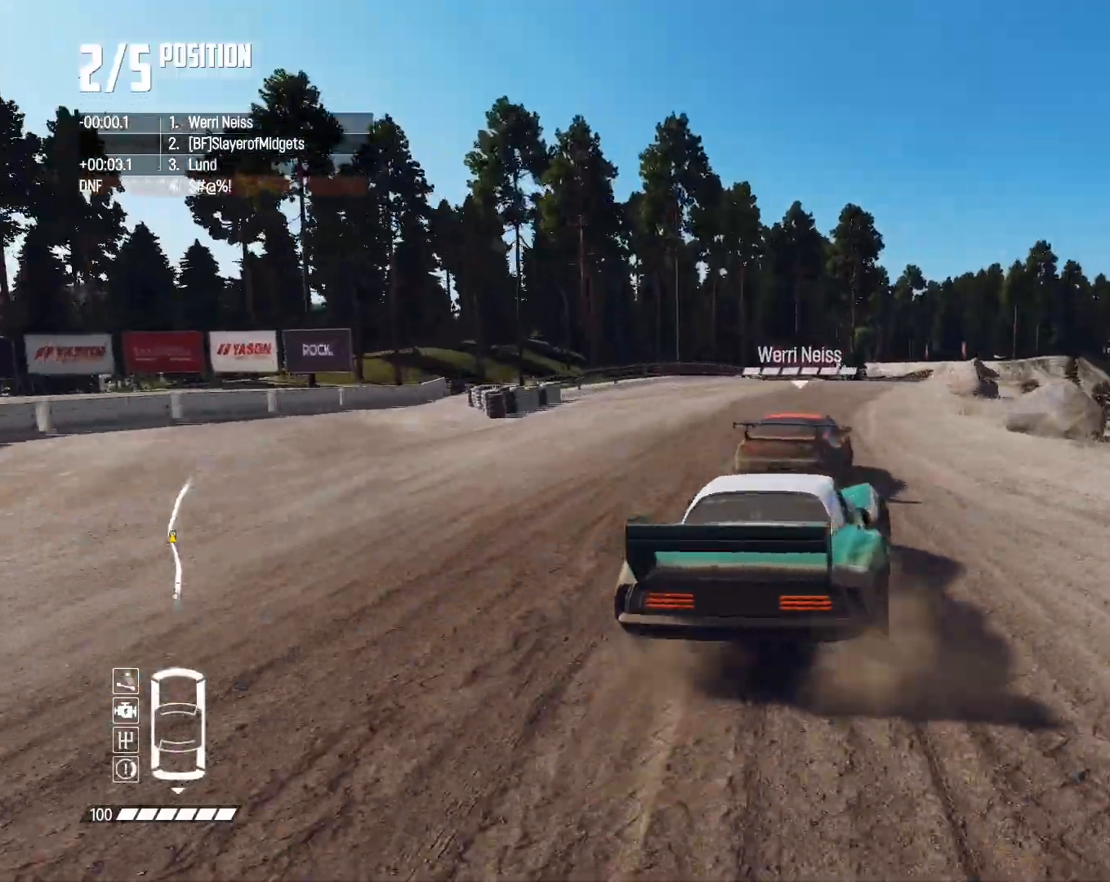
{"buttons": ["R2"], "left_stick": "right", "right_stick": "center", "events": [[133, "left_stick", "center"], [167, "R2", "down"], [433, "left_stick", "right"]]}
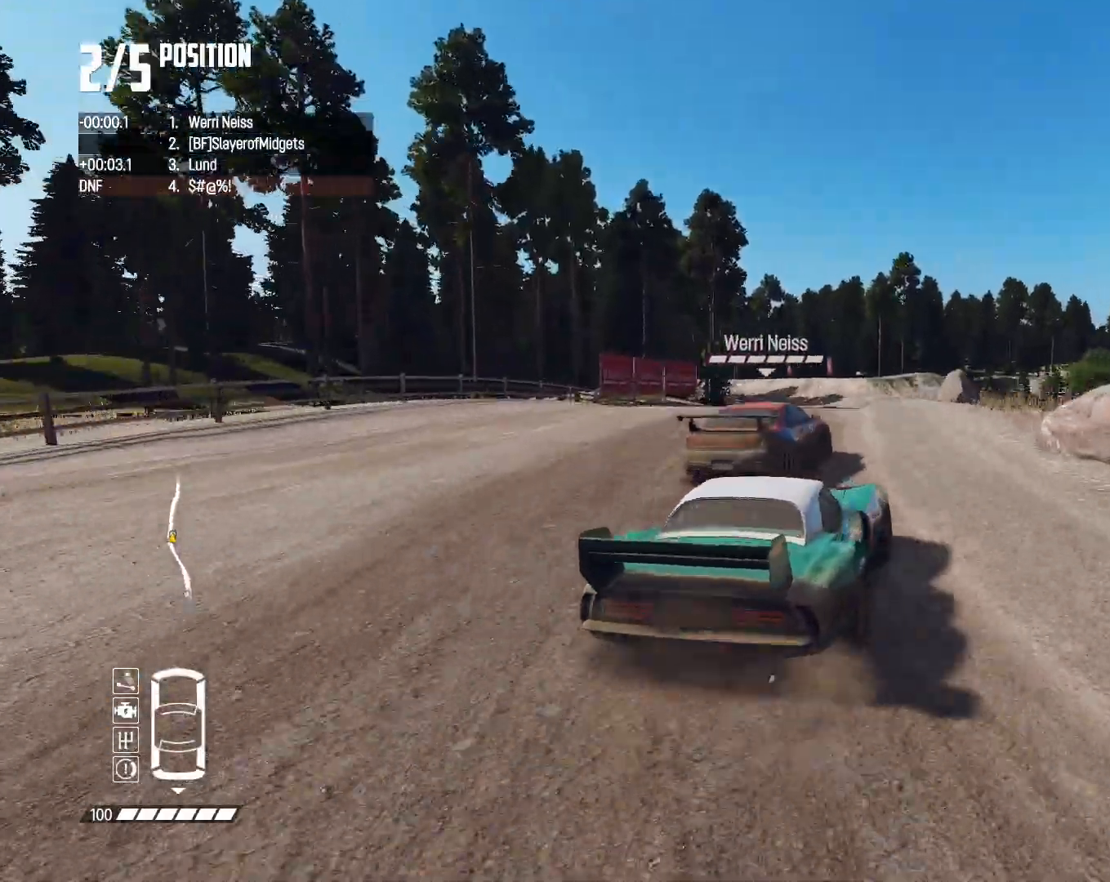
{"buttons": ["L2"], "left_stick": "center", "right_stick": "center", "events": [[33, "R2", "up"], [100, "left_stick", "center"], [500, "L2", "down"]]}
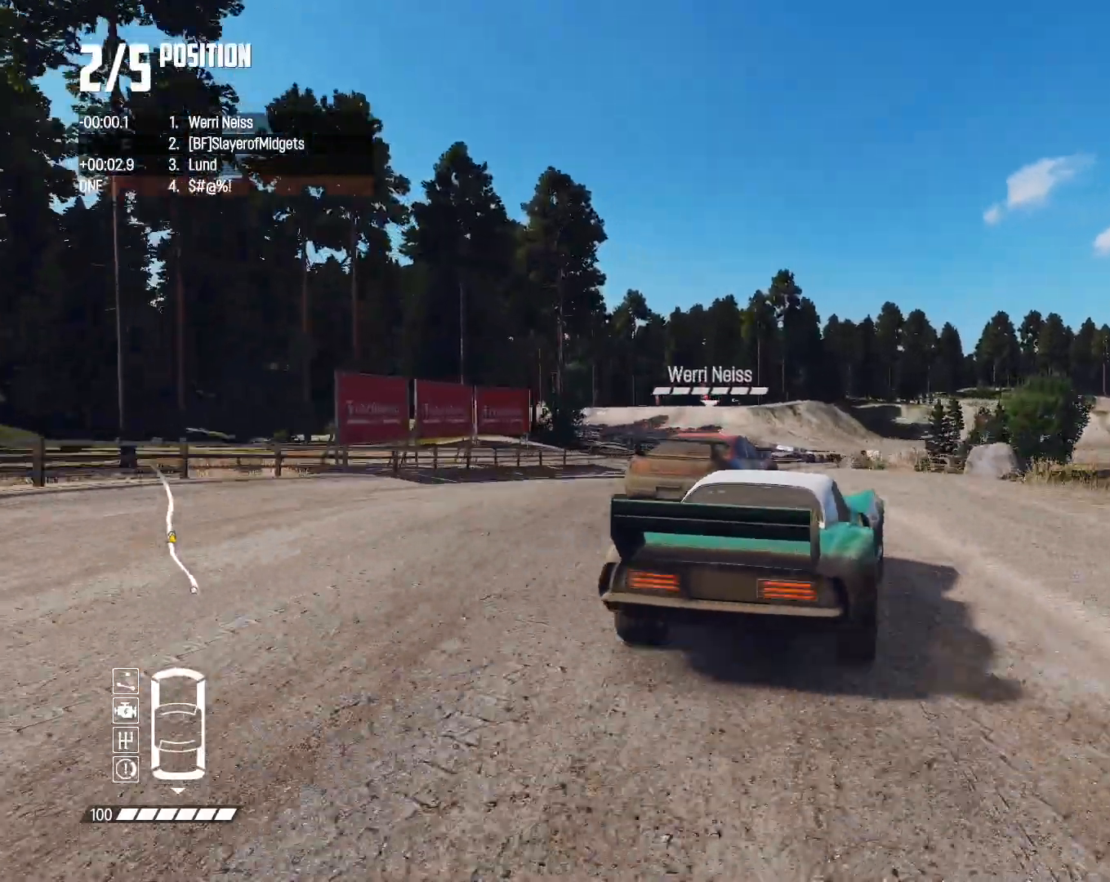
{"buttons": [], "left_stick": "left", "right_stick": "center", "events": [[33, "left_stick", "left"], [400, "L2", "up"]]}
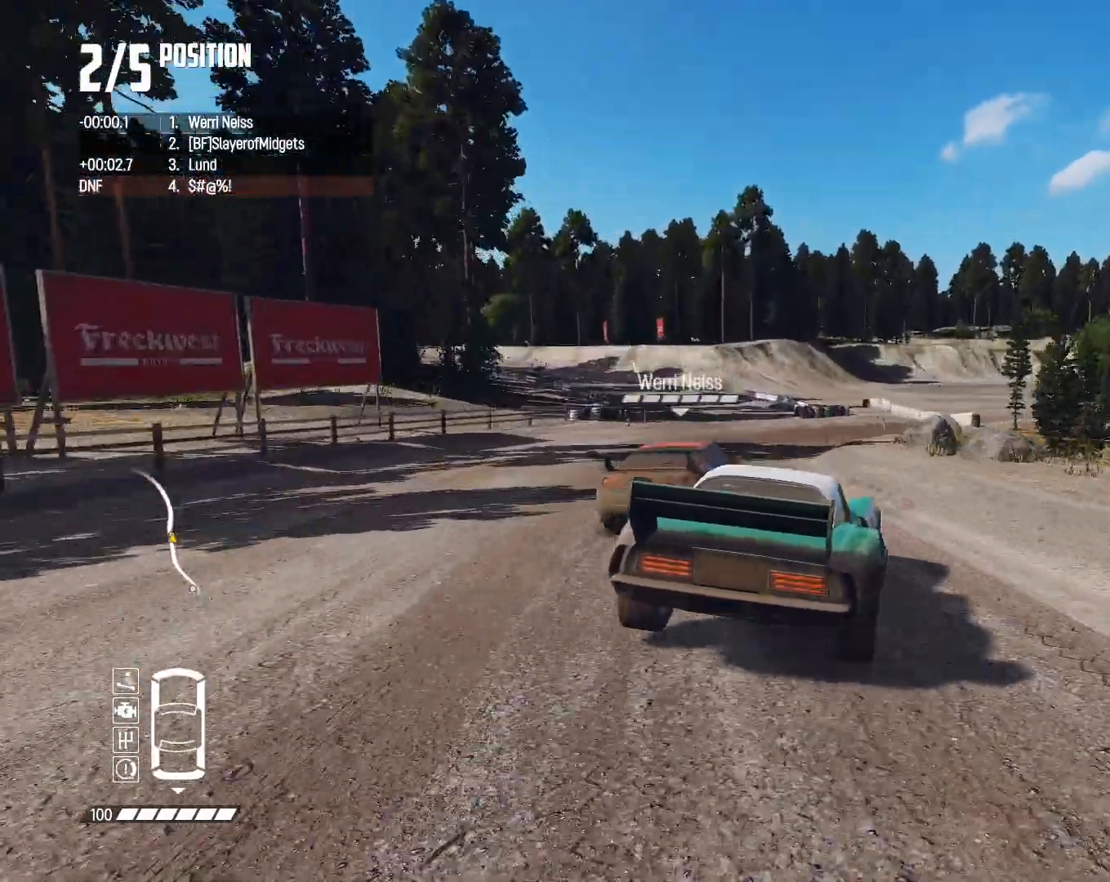
{"buttons": ["R2"], "left_stick": "left", "right_stick": "center", "events": [[33, "R2", "down"], [100, "left_stick", "center"], [300, "left_stick", "left"]]}
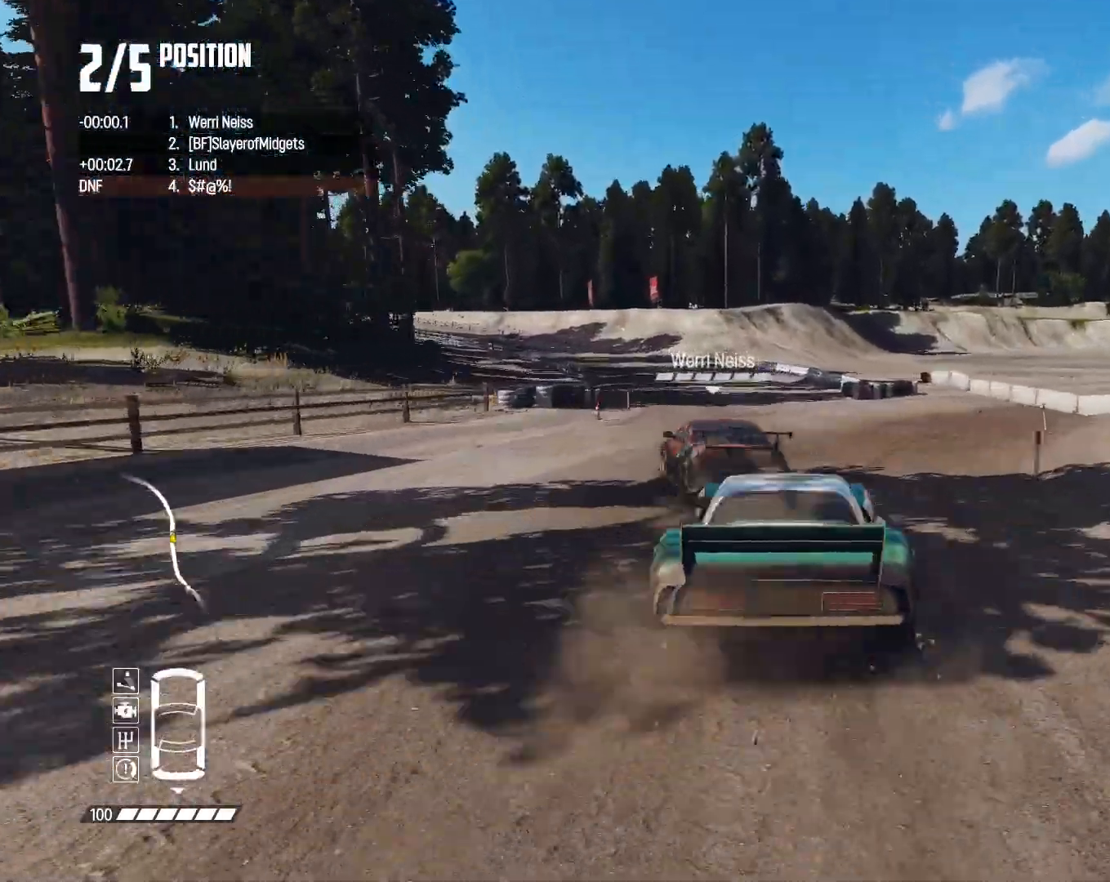
{"buttons": ["R2"], "left_stick": "left", "right_stick": "center", "events": []}
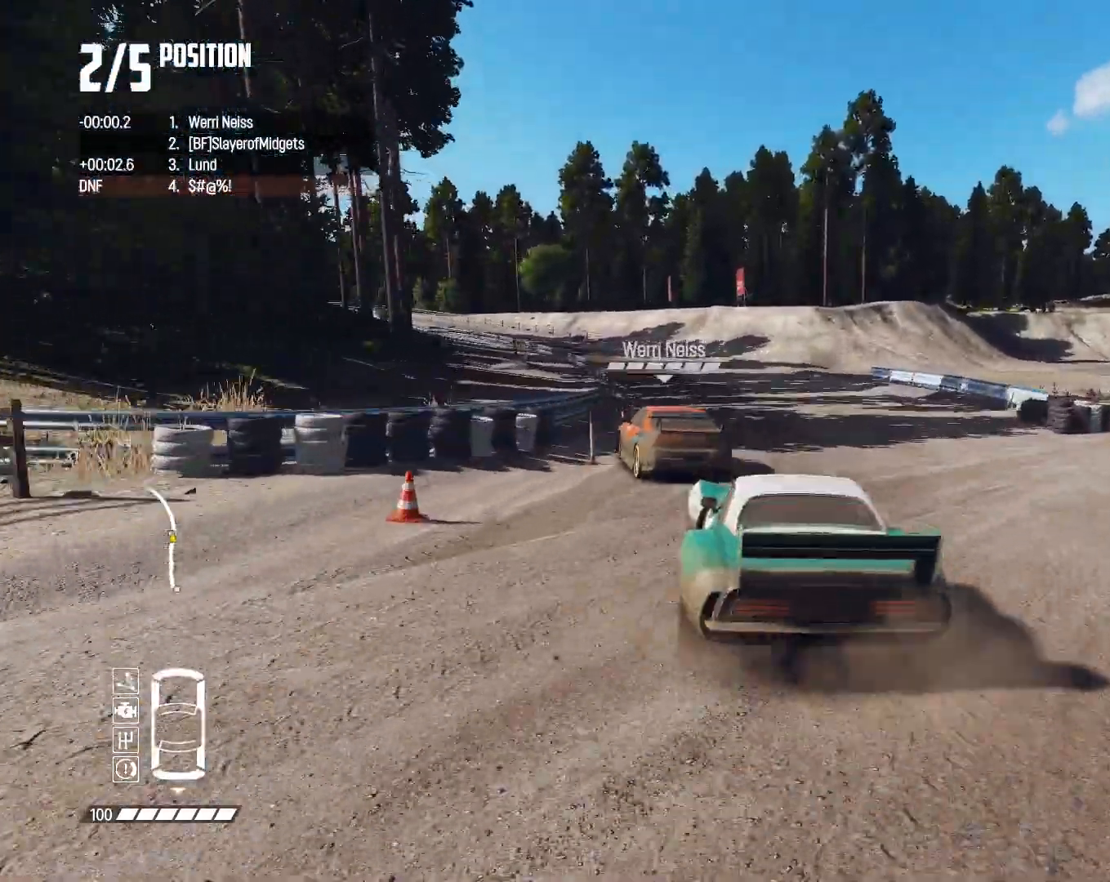
{"buttons": ["R2"], "left_stick": "left", "right_stick": "center", "events": []}